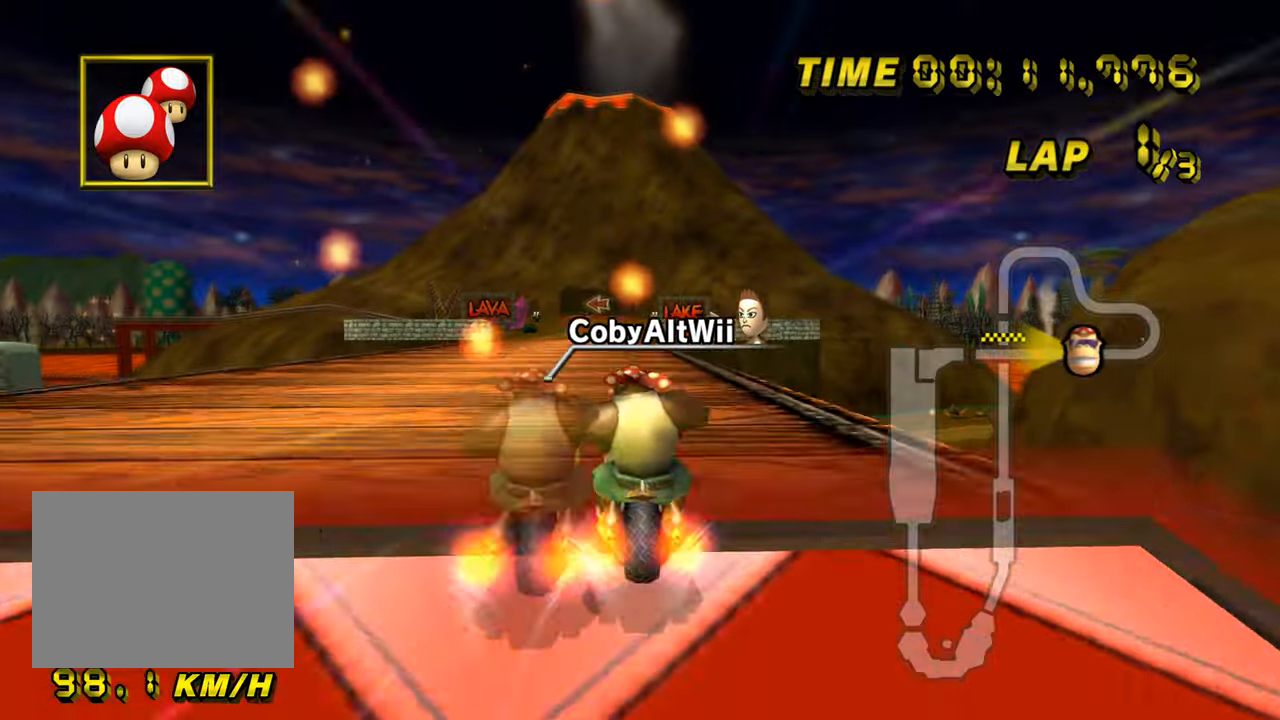
Gameplay with a controller (Nintendo layout); each line is a JSON object with the inputs held at the frame after it. "events" lists button and stick changes between this image and that frame as [ms after this image, input, new state], when the widget could be followed in between. Not read: B C_DOWN C_LEFT C_RIGHT C_UP L3 R3 Z.
{"buttons": ["A", "R1"], "left_stick": "up", "events": [[167, "DPAD_UP", "down"], [184, "DPAD_UP", "up"], [367, "left_stick", "up"]]}
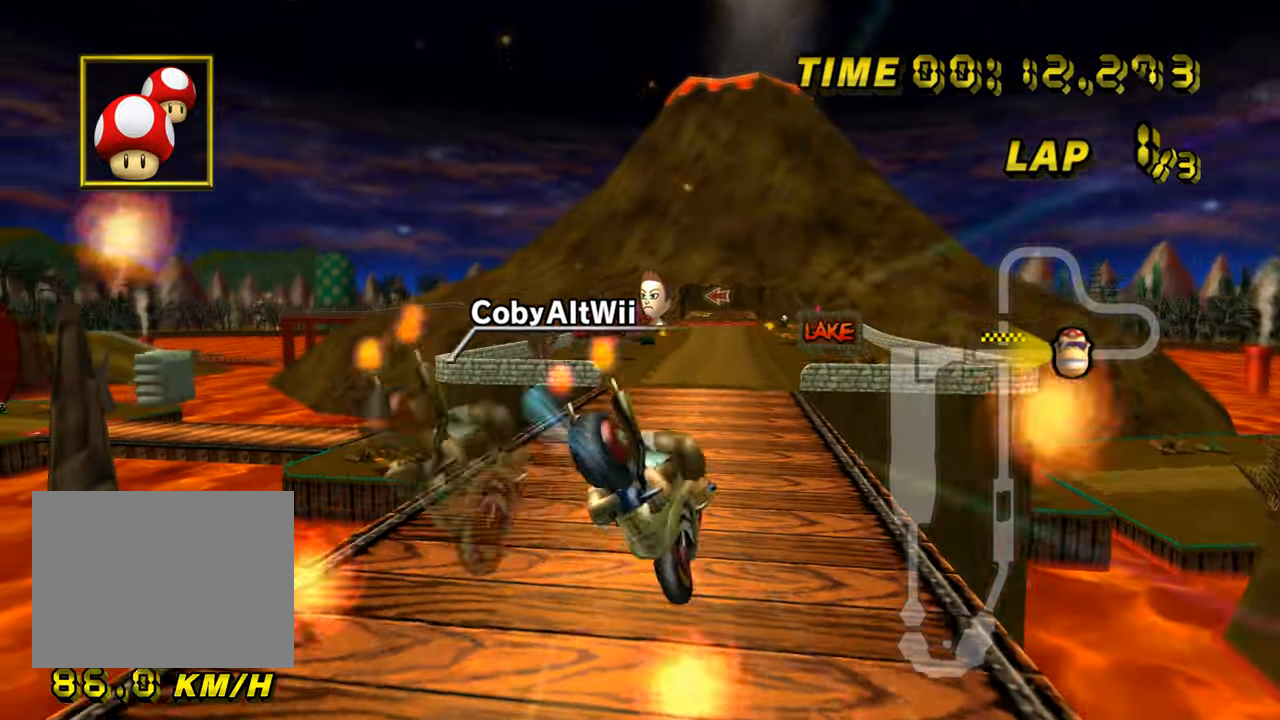
{"buttons": ["A", "R1"], "left_stick": "up", "events": []}
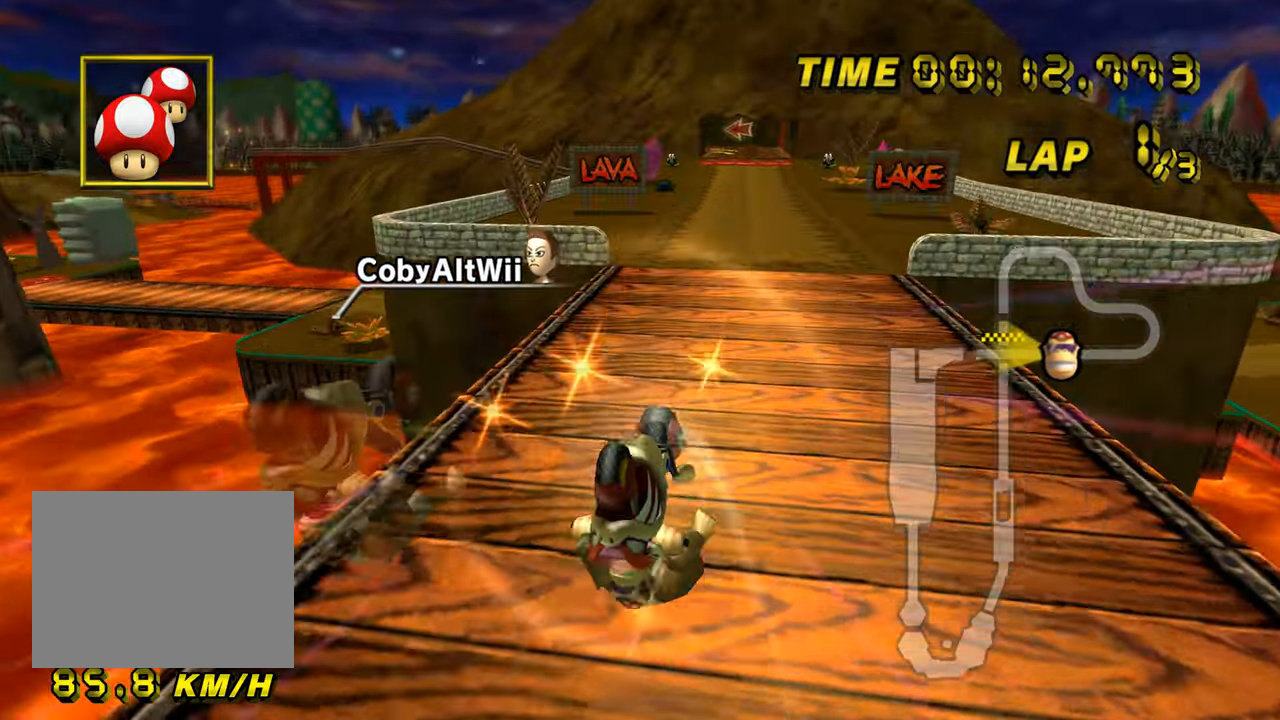
{"buttons": ["A"], "left_stick": "center", "events": [[134, "left_stick", "left"], [351, "R1", "up"], [384, "left_stick", "center"], [401, "DPAD_UP", "down"], [417, "DPAD_UP", "up"]]}
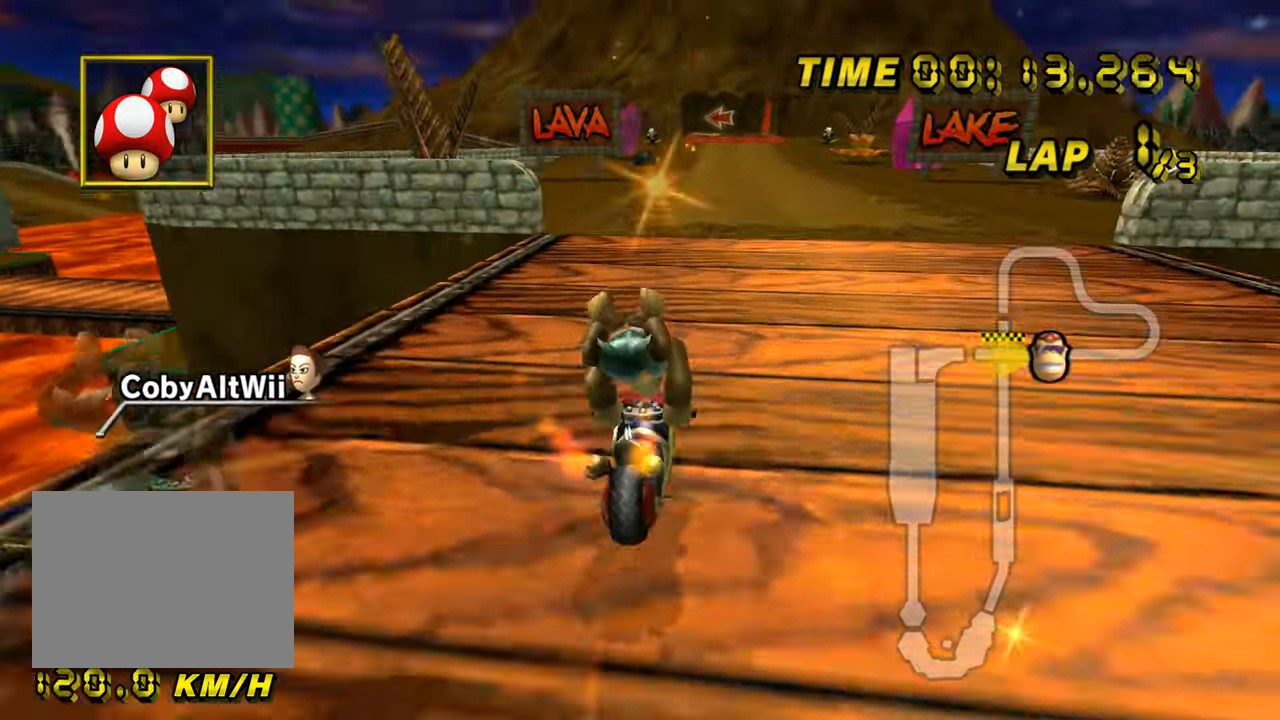
{"buttons": ["A"], "left_stick": "right", "events": [[467, "left_stick", "right"]]}
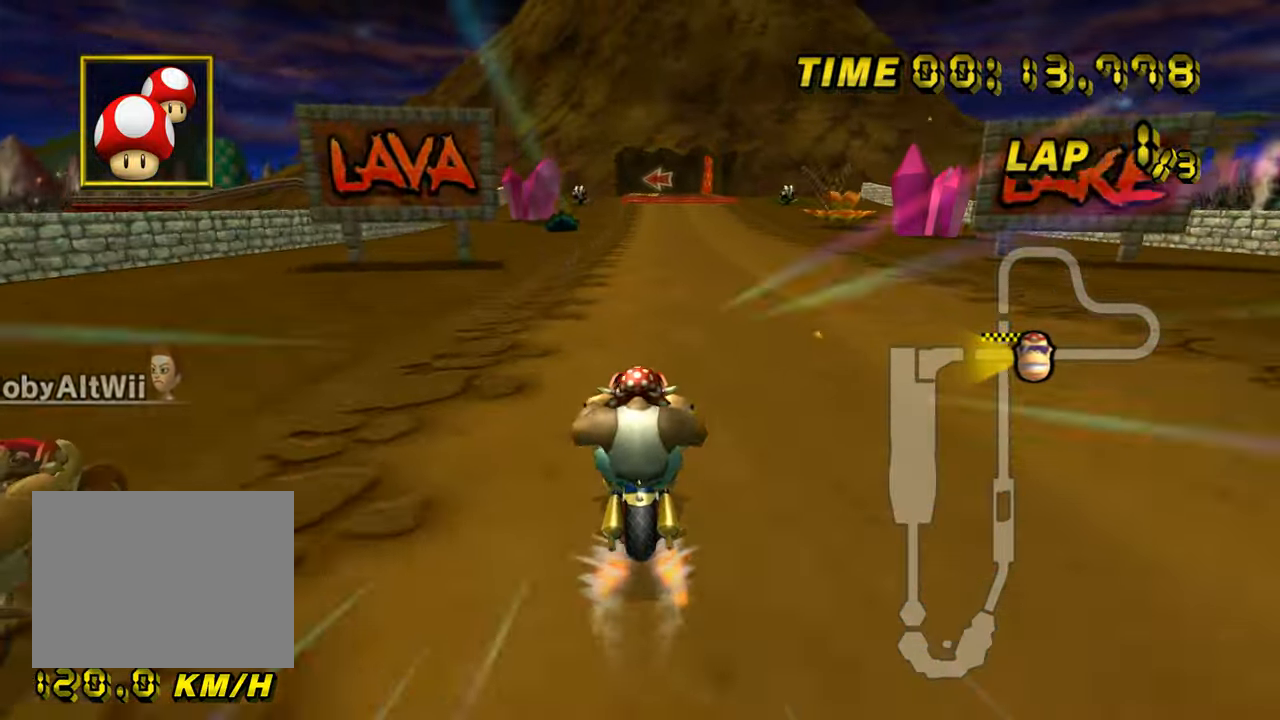
{"buttons": ["A"], "left_stick": "left", "events": [[150, "left_stick", "center"], [417, "left_stick", "left"]]}
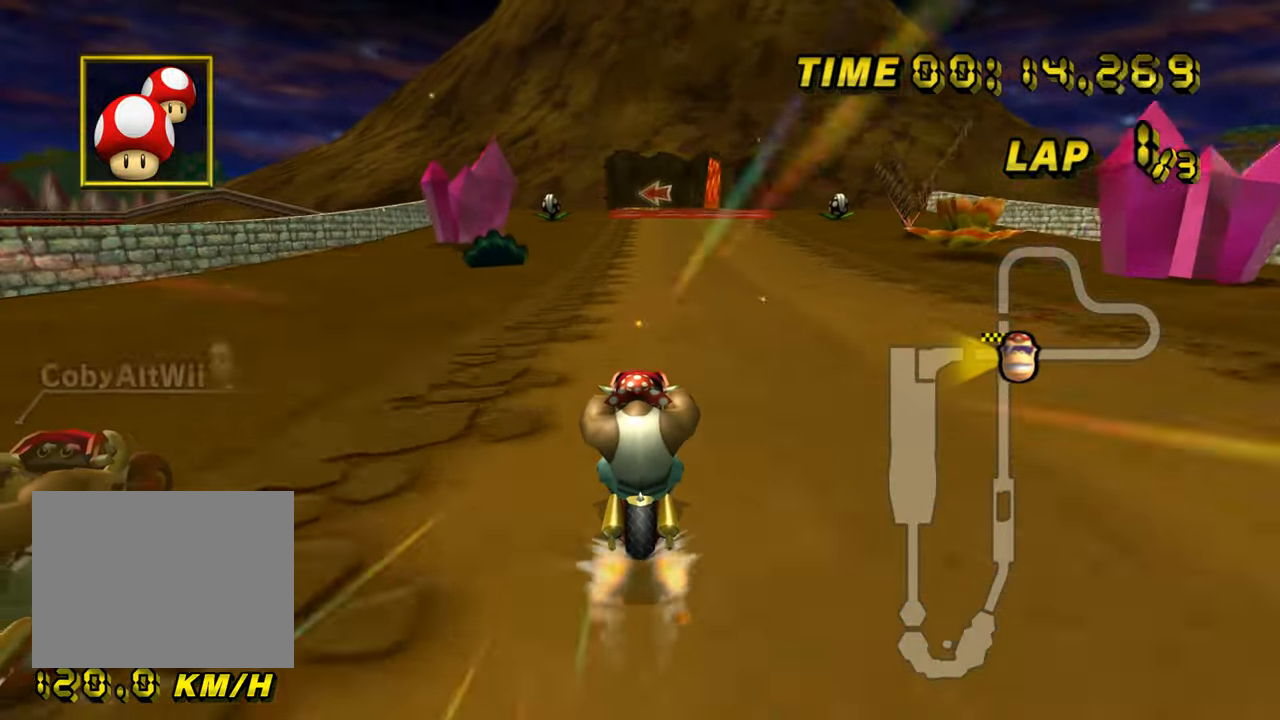
{"buttons": ["A"], "left_stick": "center", "events": [[83, "left_stick", "center"]]}
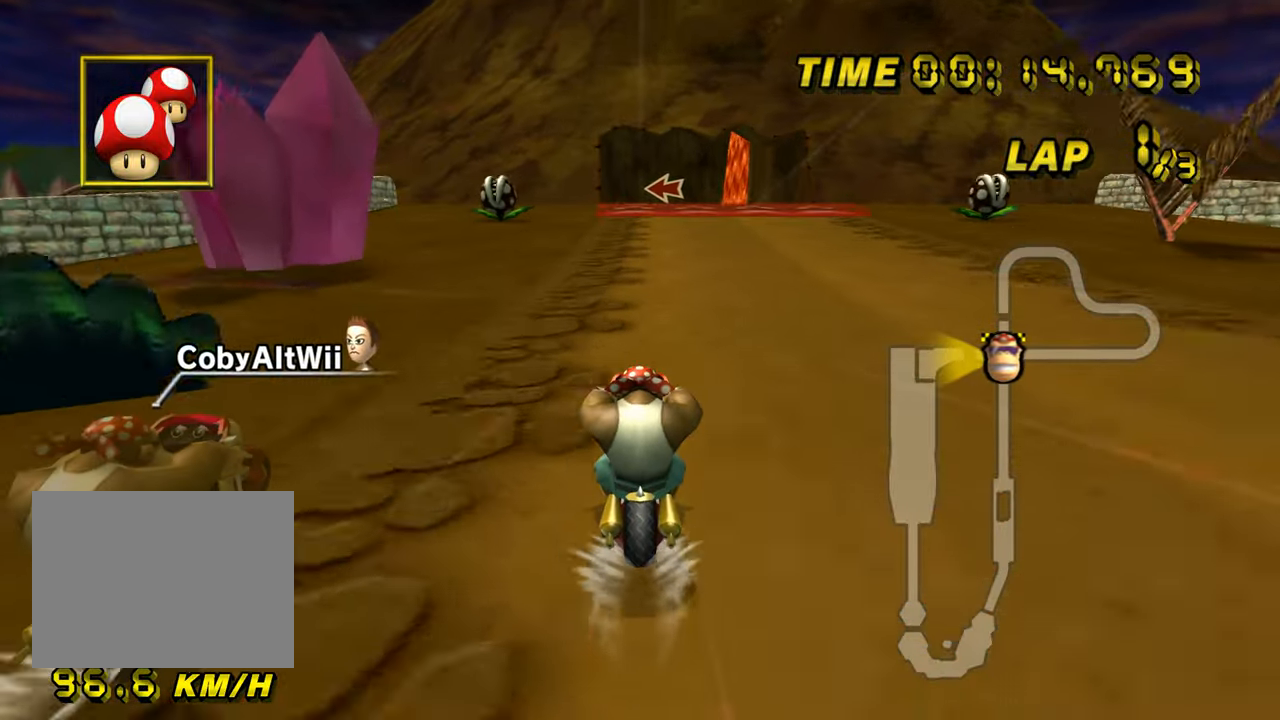
{"buttons": ["A"], "left_stick": "center", "events": []}
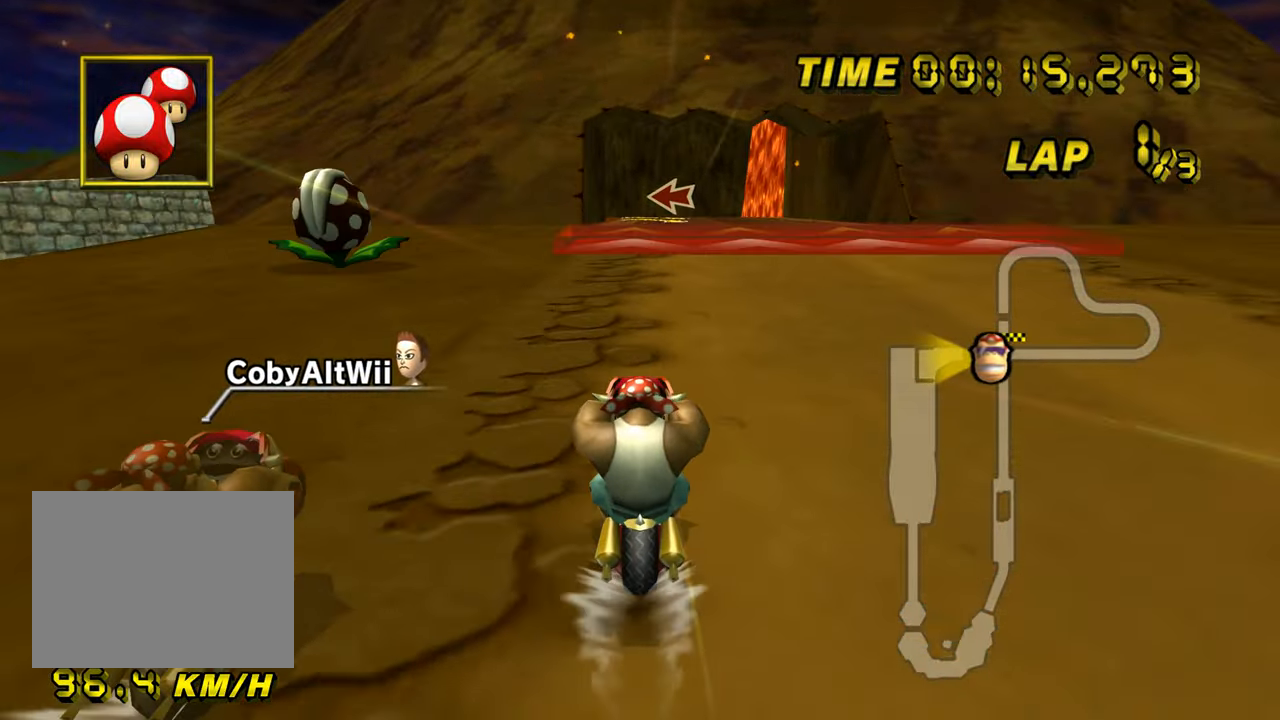
{"buttons": ["A"], "left_stick": "center", "events": [[333, "DPAD_UP", "down"], [350, "DPAD_UP", "up"]]}
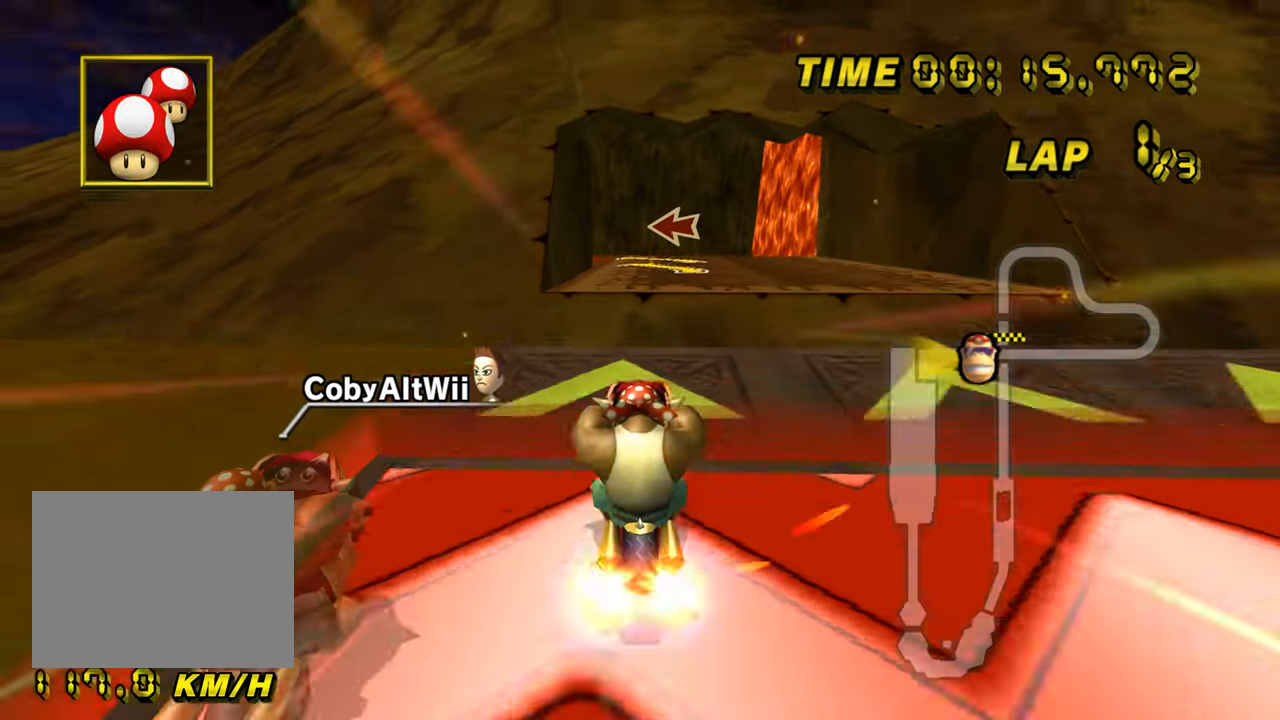
{"buttons": ["A", "R1"], "left_stick": "left", "events": [[334, "left_stick", "left"], [351, "R1", "down"]]}
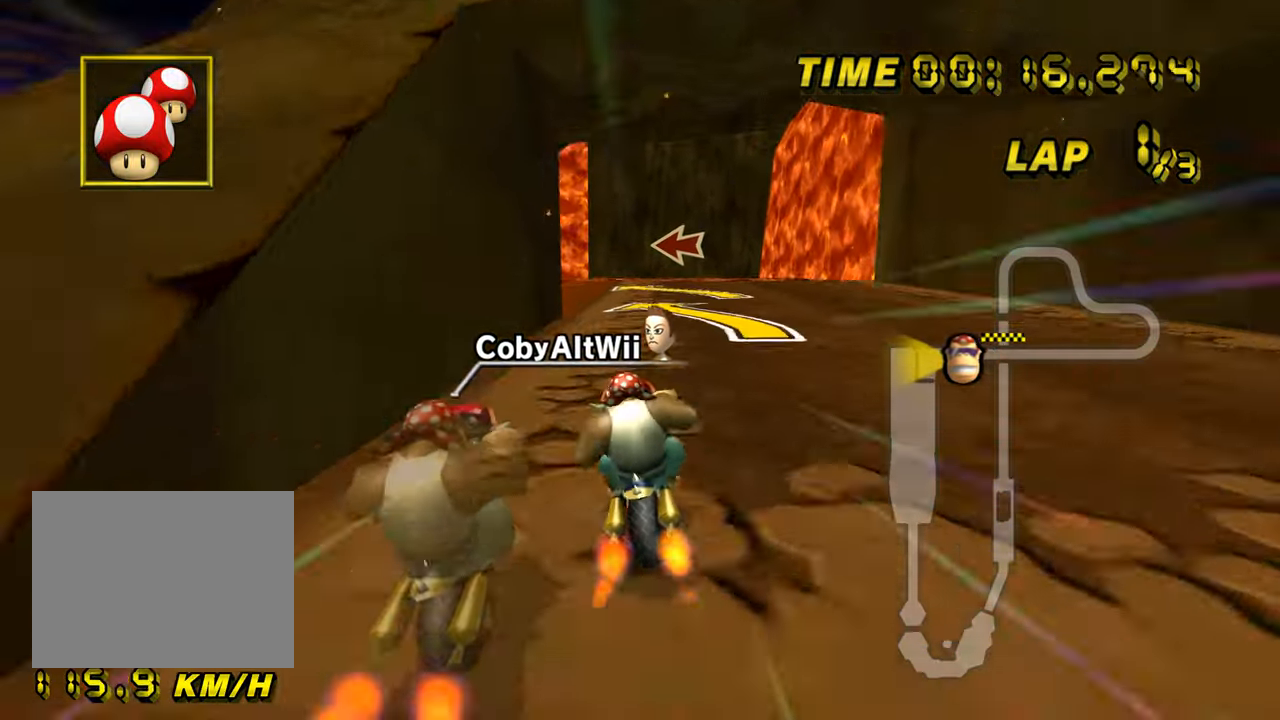
{"buttons": ["A", "R1"], "left_stick": "right", "events": [[483, "left_stick", "right"]]}
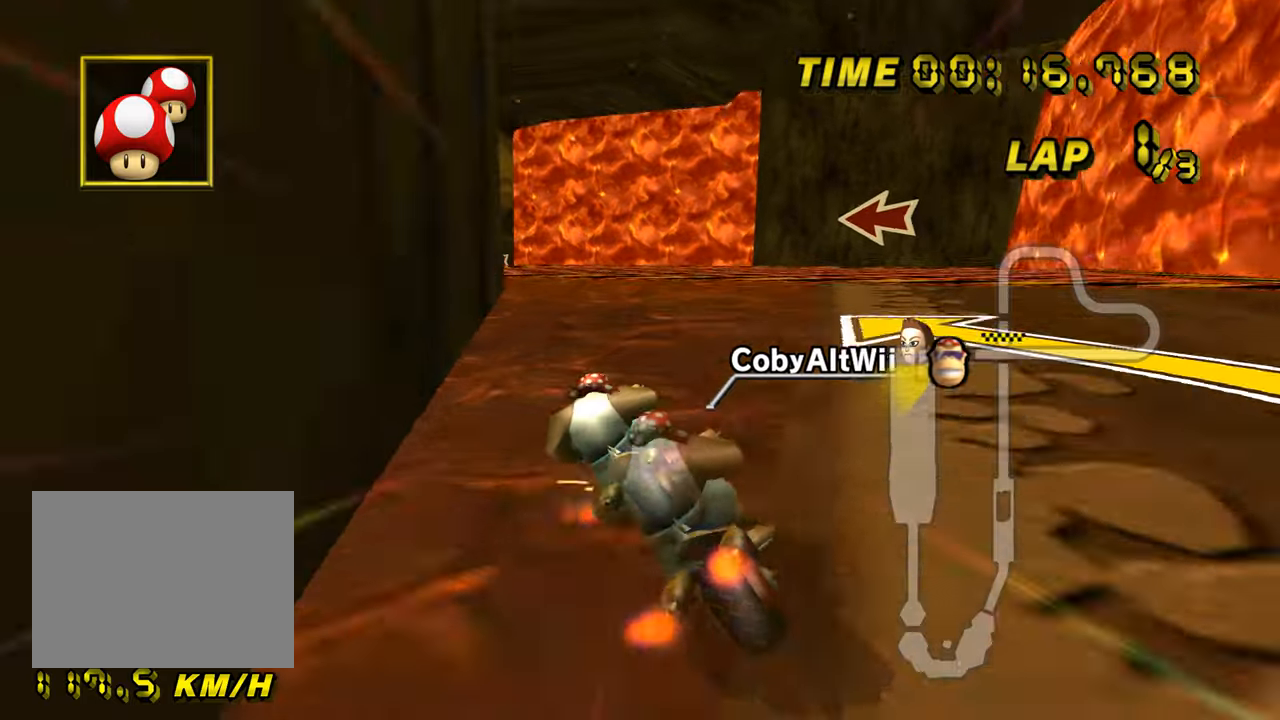
{"buttons": ["A", "R1"], "left_stick": "up-left", "events": [[251, "left_stick", "up-left"]]}
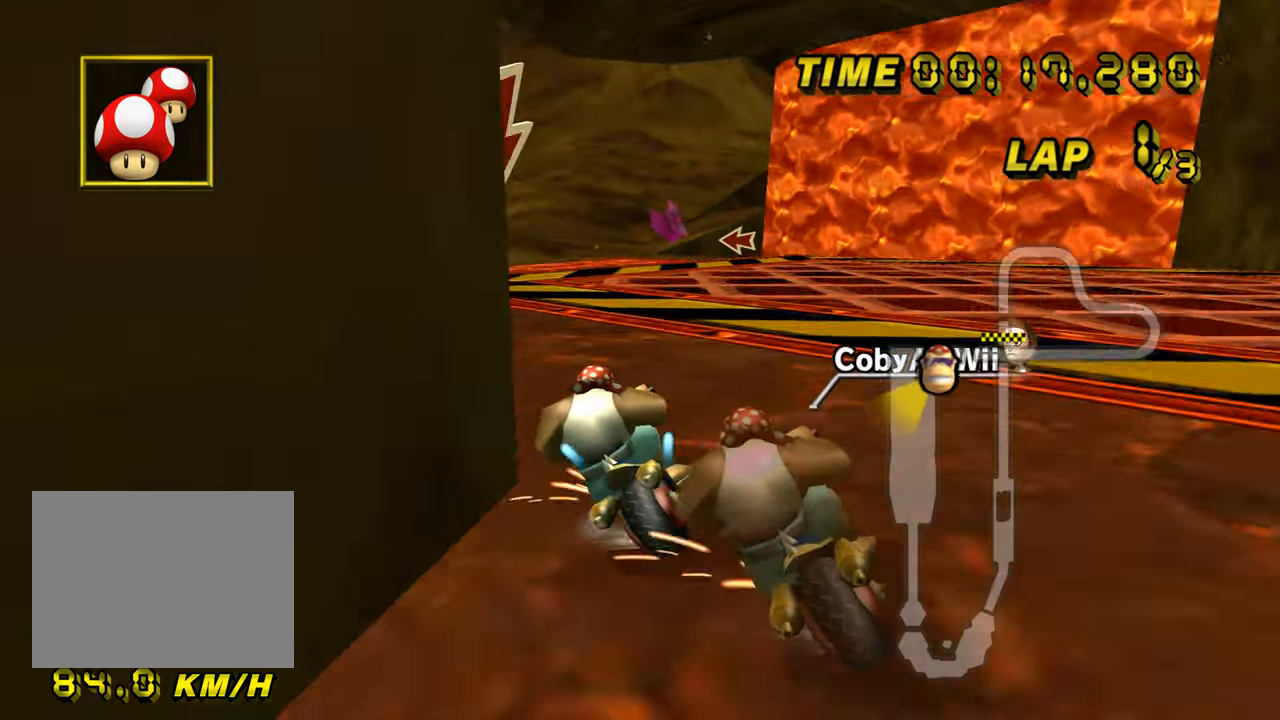
{"buttons": ["A"], "left_stick": "right", "events": [[167, "R1", "up"], [183, "left_stick", "right"], [267, "DPAD_UP", "down"], [284, "DPAD_UP", "up"]]}
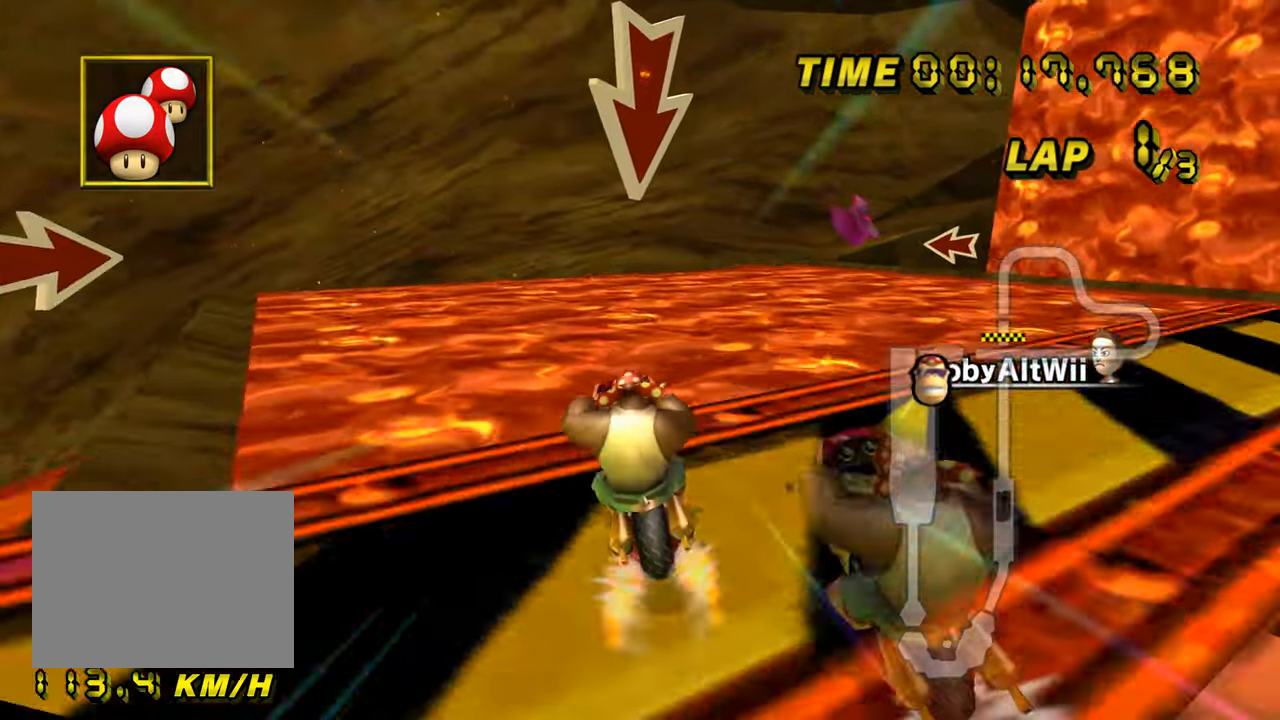
{"buttons": ["A"], "left_stick": "center", "events": [[17, "left_stick", "center"]]}
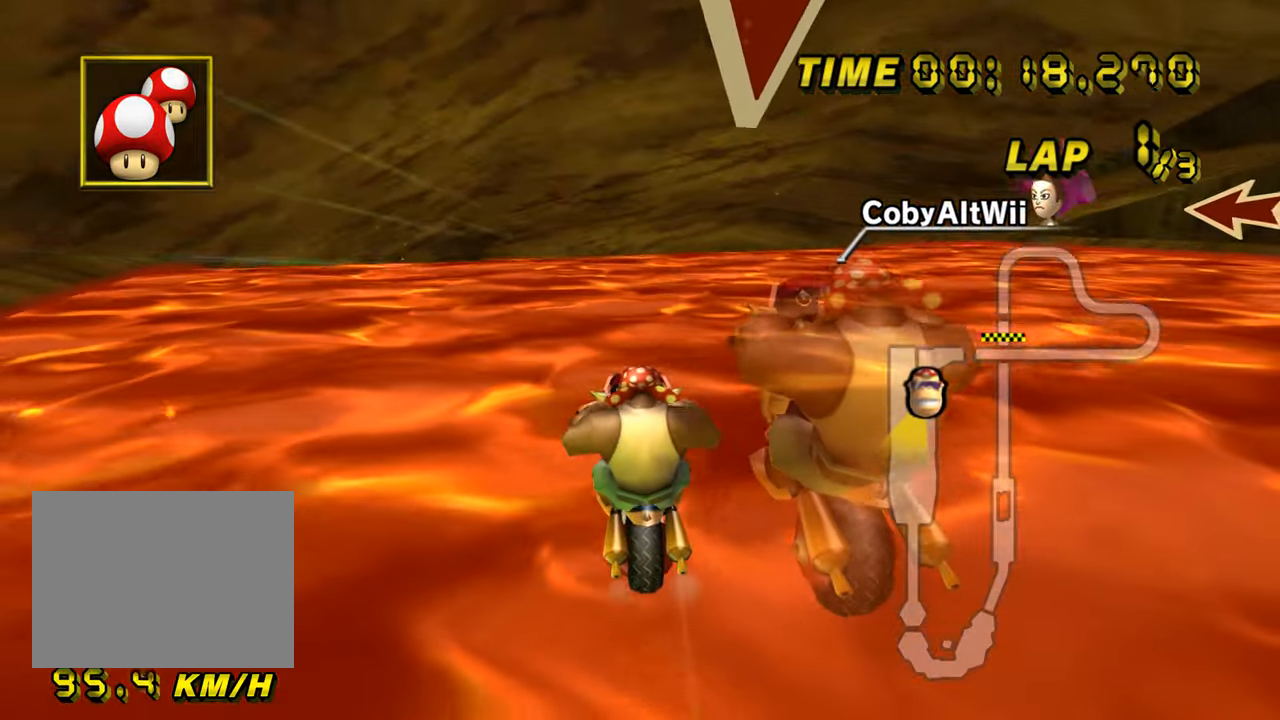
{"buttons": ["A"], "left_stick": "center", "events": []}
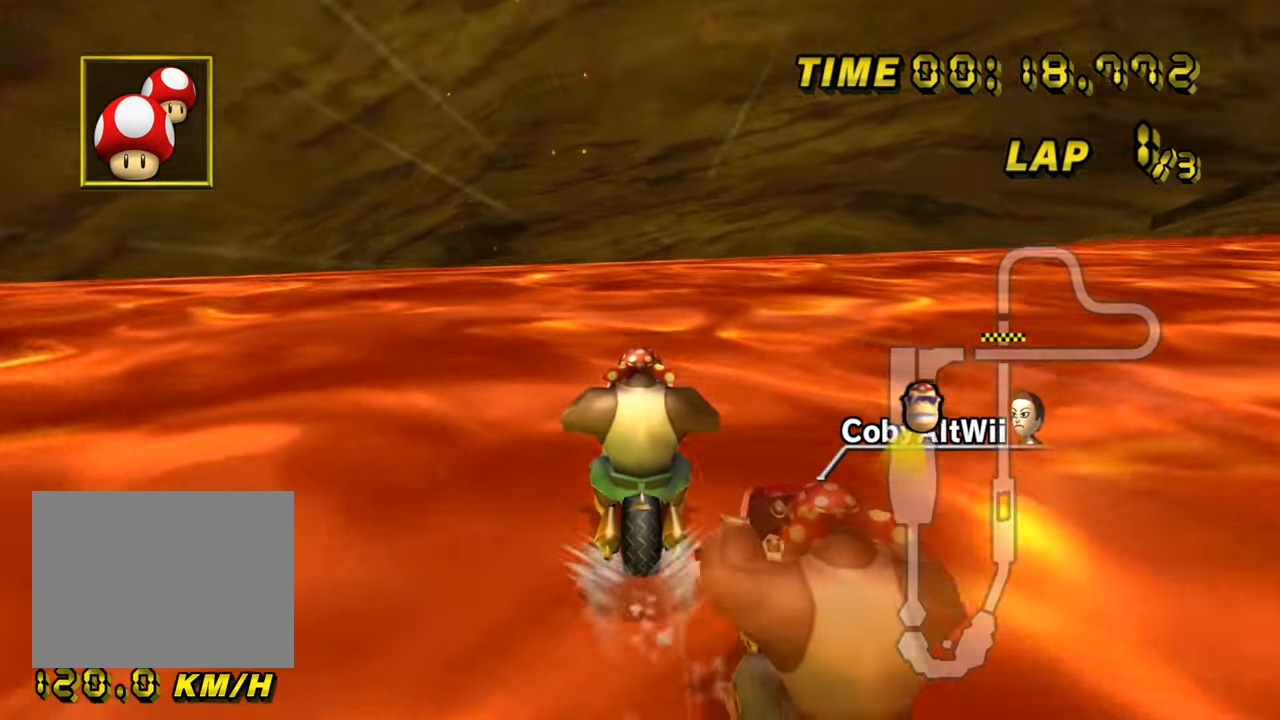
{"buttons": ["A", "R1"], "left_stick": "left", "events": [[84, "R1", "down"], [251, "left_stick", "left"]]}
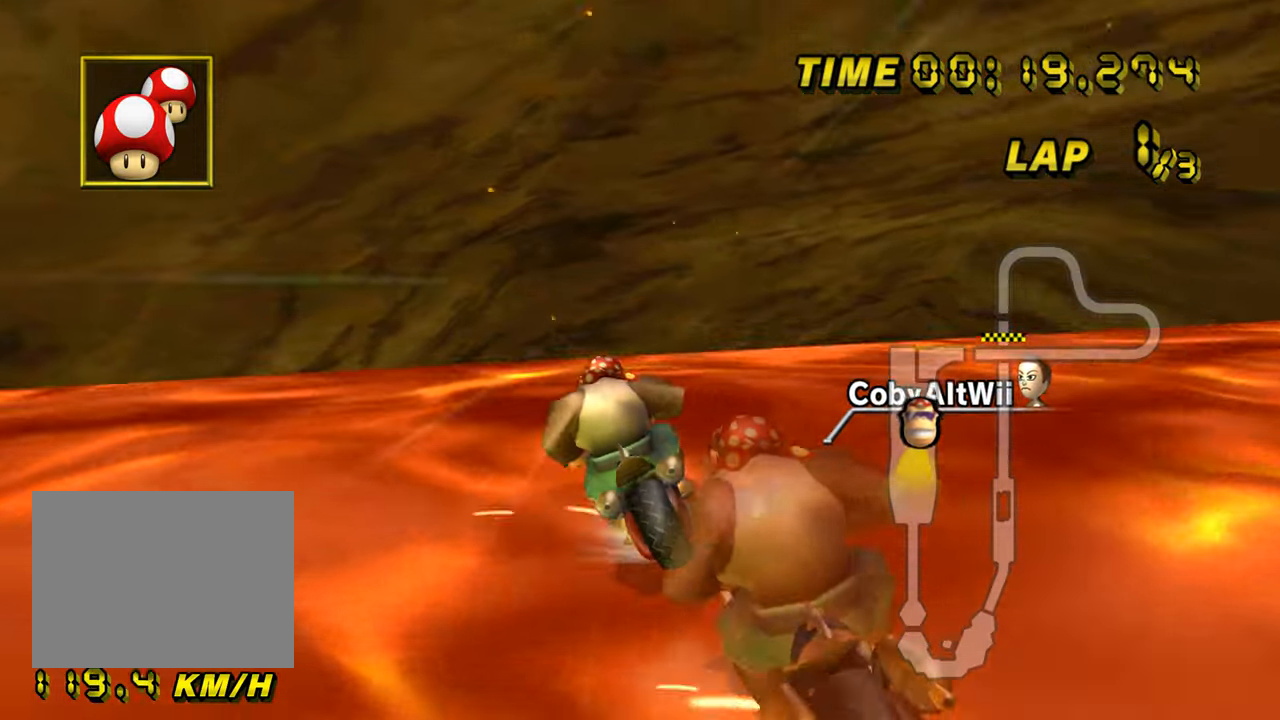
{"buttons": ["A", "R1"], "left_stick": "left", "events": []}
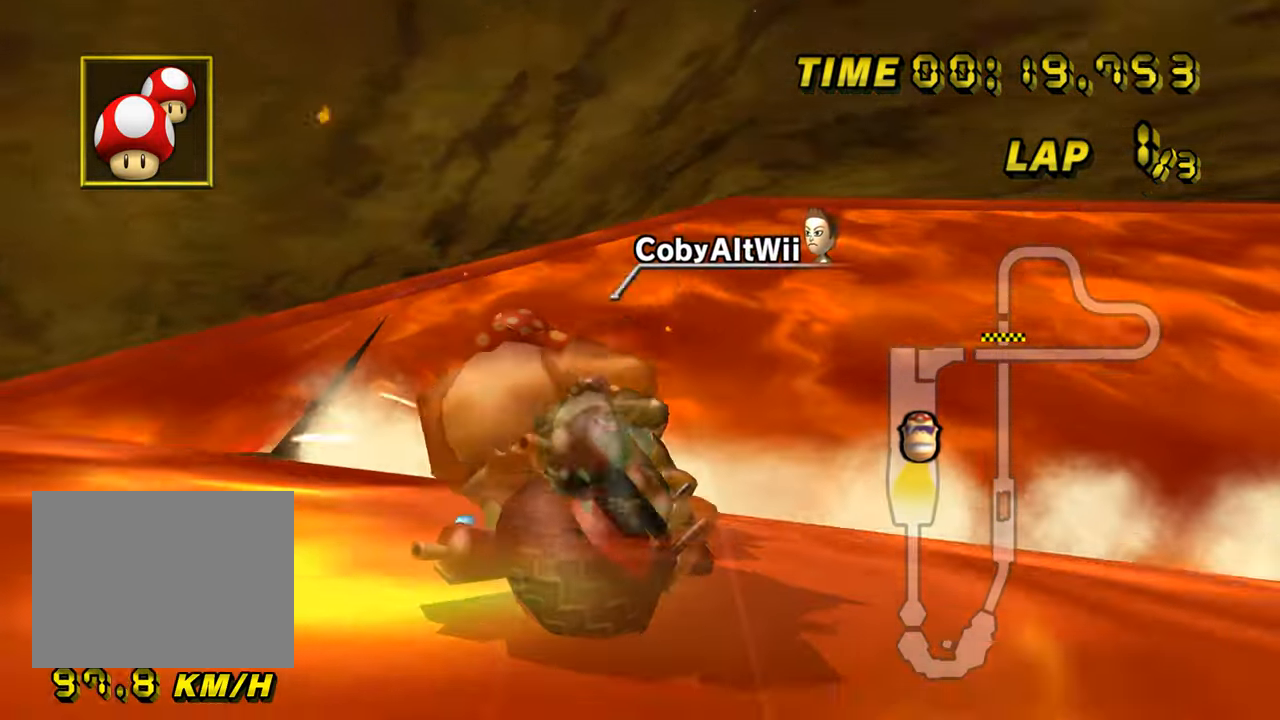
{"buttons": ["A", "R1"], "left_stick": "right", "events": [[100, "left_stick", "right"]]}
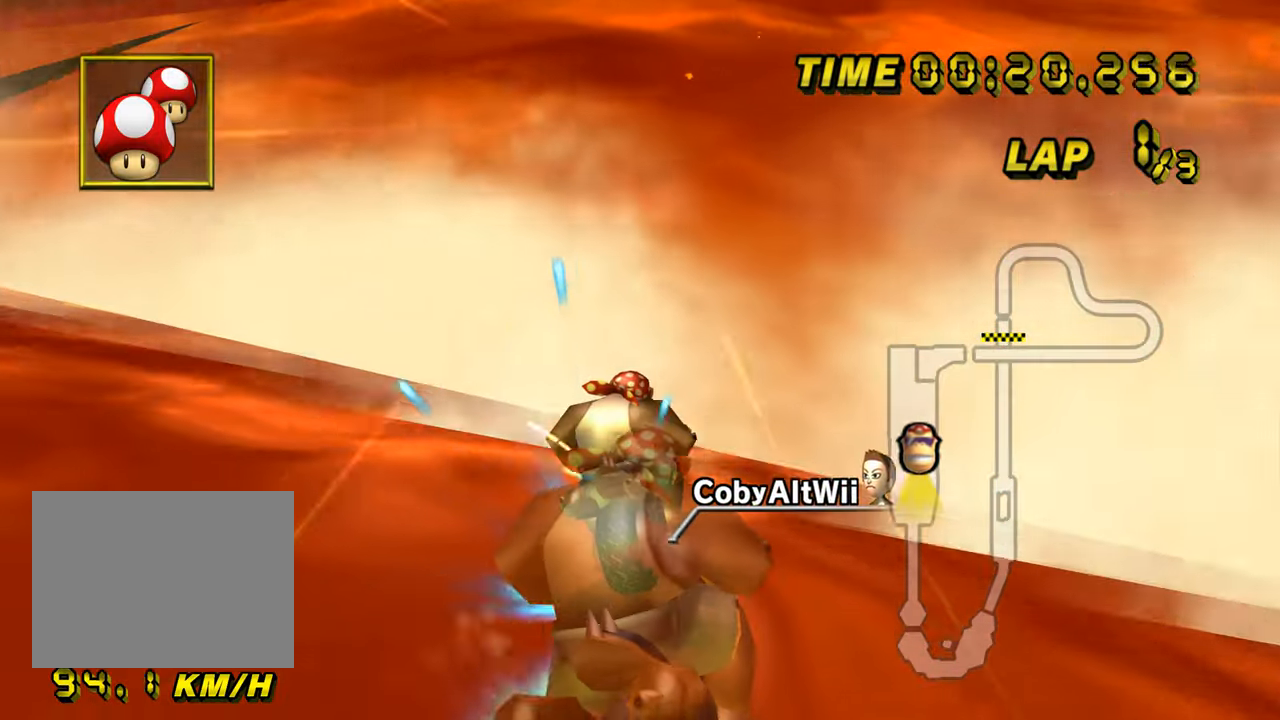
{"buttons": ["A"], "left_stick": "center", "events": [[200, "R1", "up"], [434, "left_stick", "center"], [451, "DPAD_UP", "down"], [467, "DPAD_UP", "up"]]}
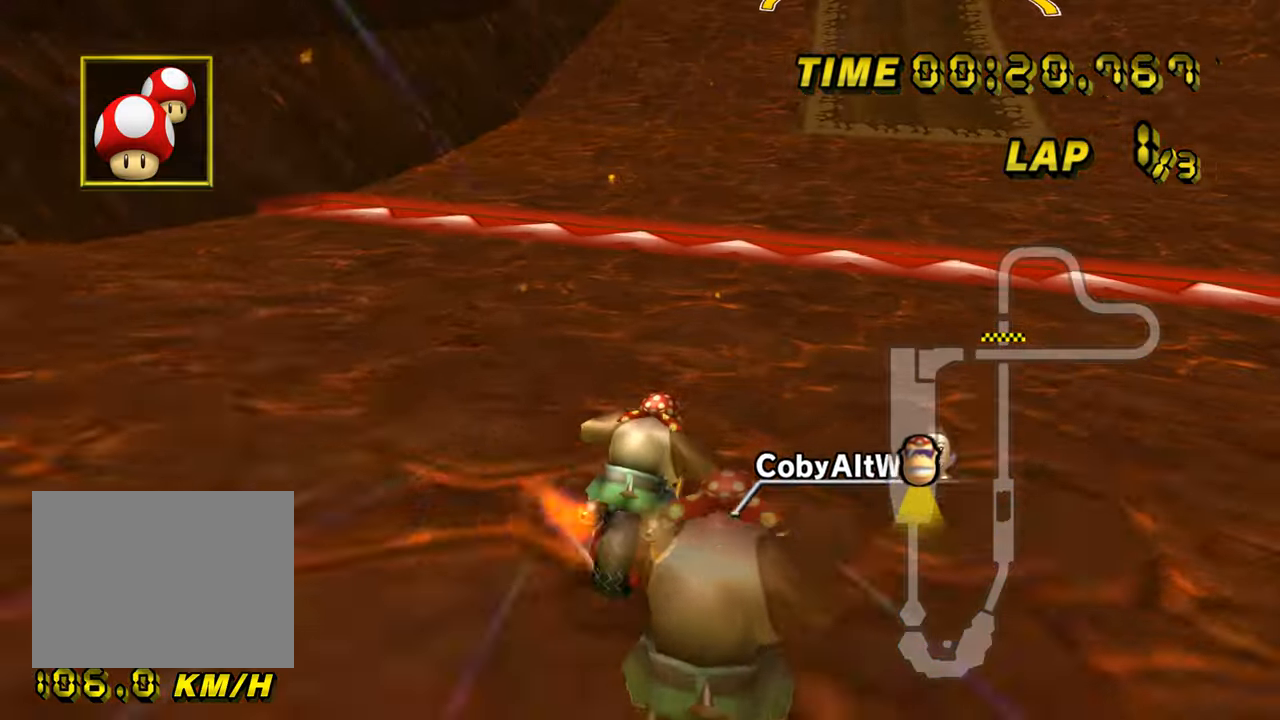
{"buttons": ["A"], "left_stick": "left", "events": [[117, "DPAD_UP", "down"], [133, "DPAD_UP", "up"], [350, "left_stick", "left"]]}
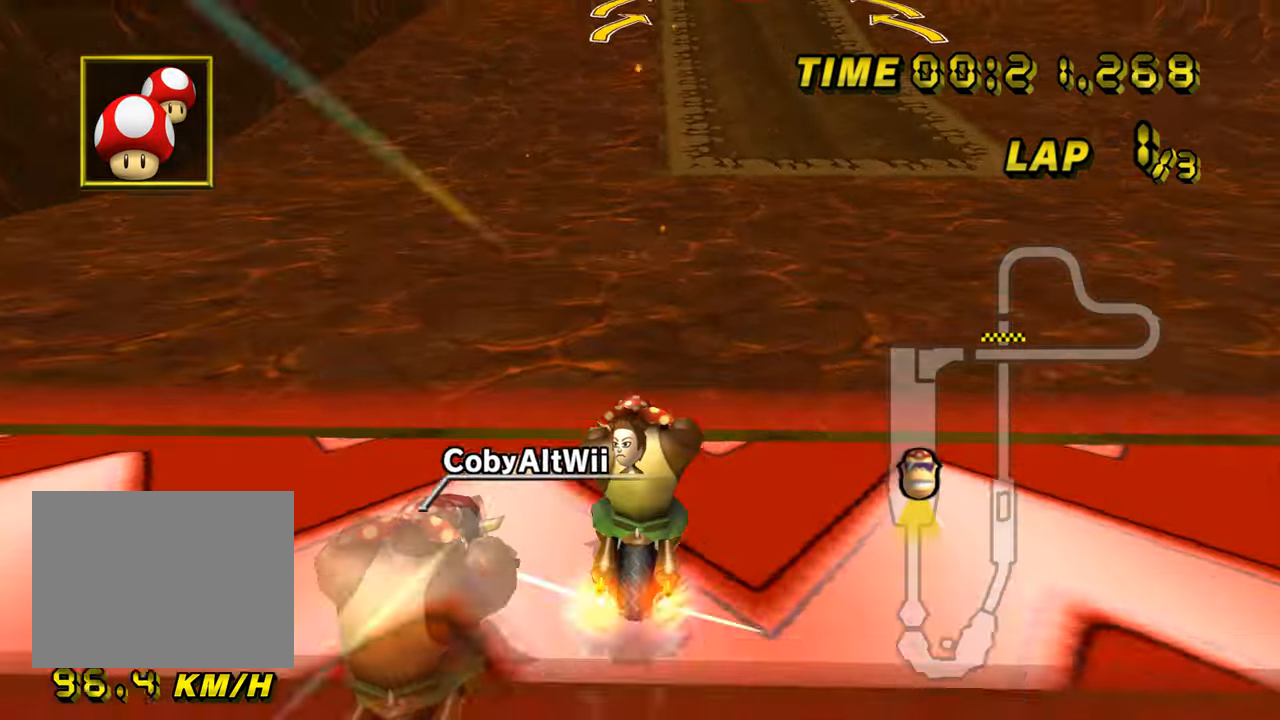
{"buttons": ["A"], "left_stick": "center", "events": [[484, "left_stick", "center"]]}
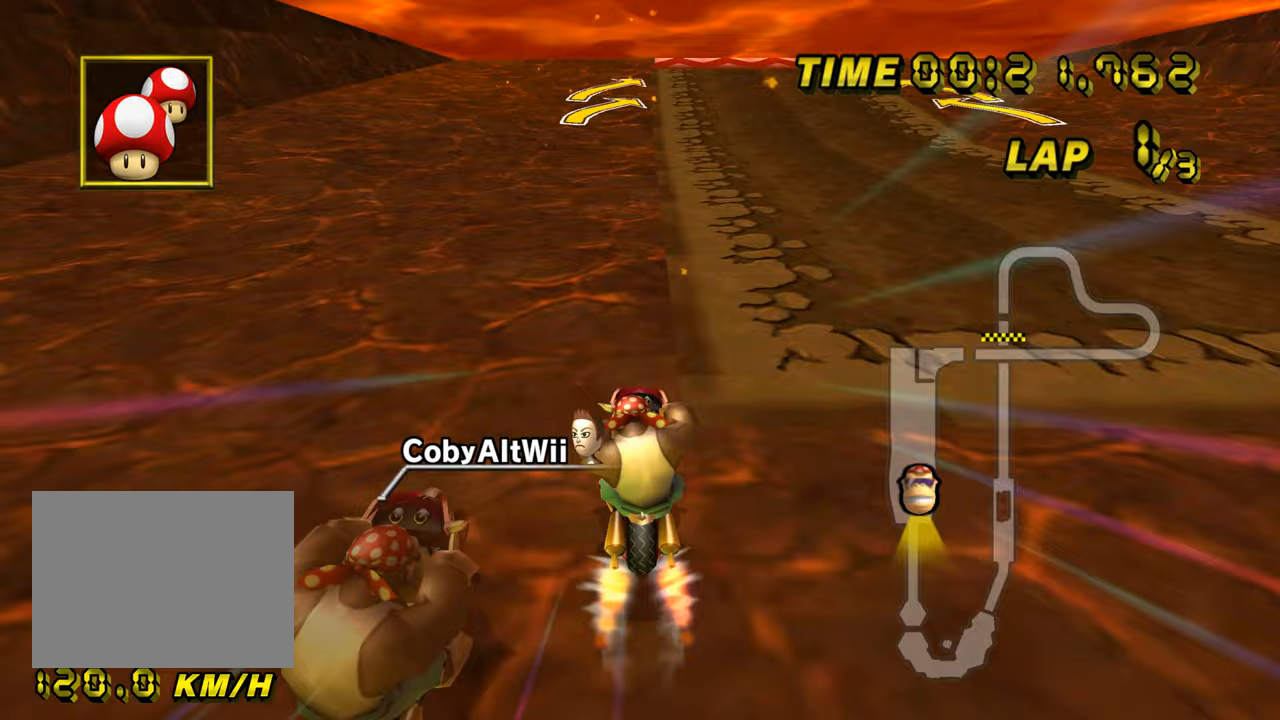
{"buttons": ["A"], "left_stick": "center", "events": [[50, "left_stick", "right"], [501, "left_stick", "center"]]}
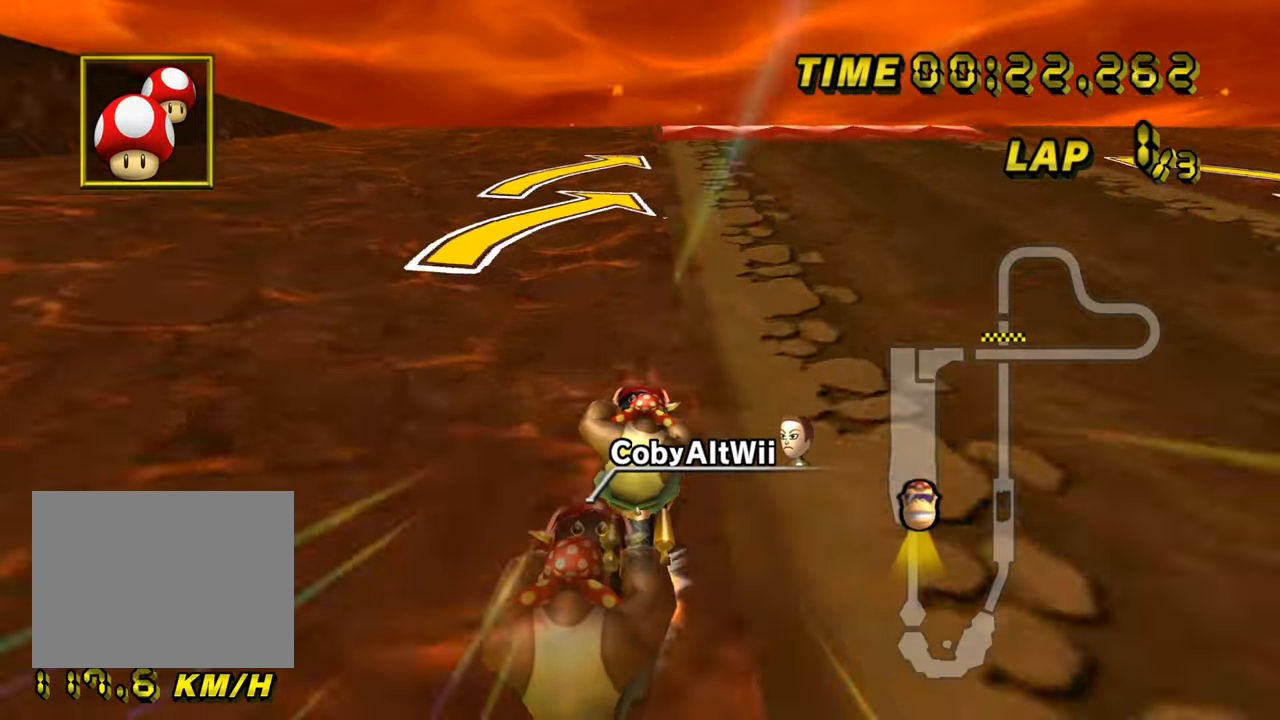
{"buttons": ["A"], "left_stick": "center", "events": [[216, "left_stick", "left"], [300, "left_stick", "center"]]}
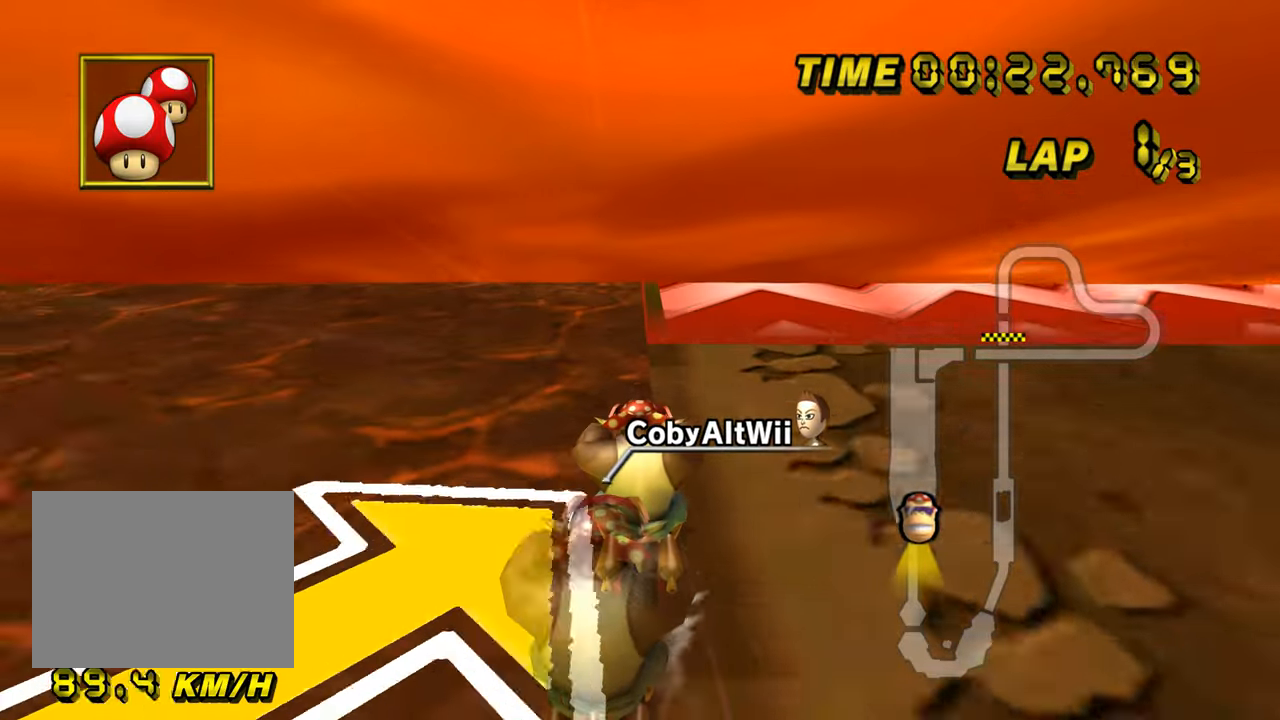
{"buttons": ["A"], "left_stick": "center", "events": [[250, "DPAD_LEFT", "down"], [267, "DPAD_LEFT", "up"]]}
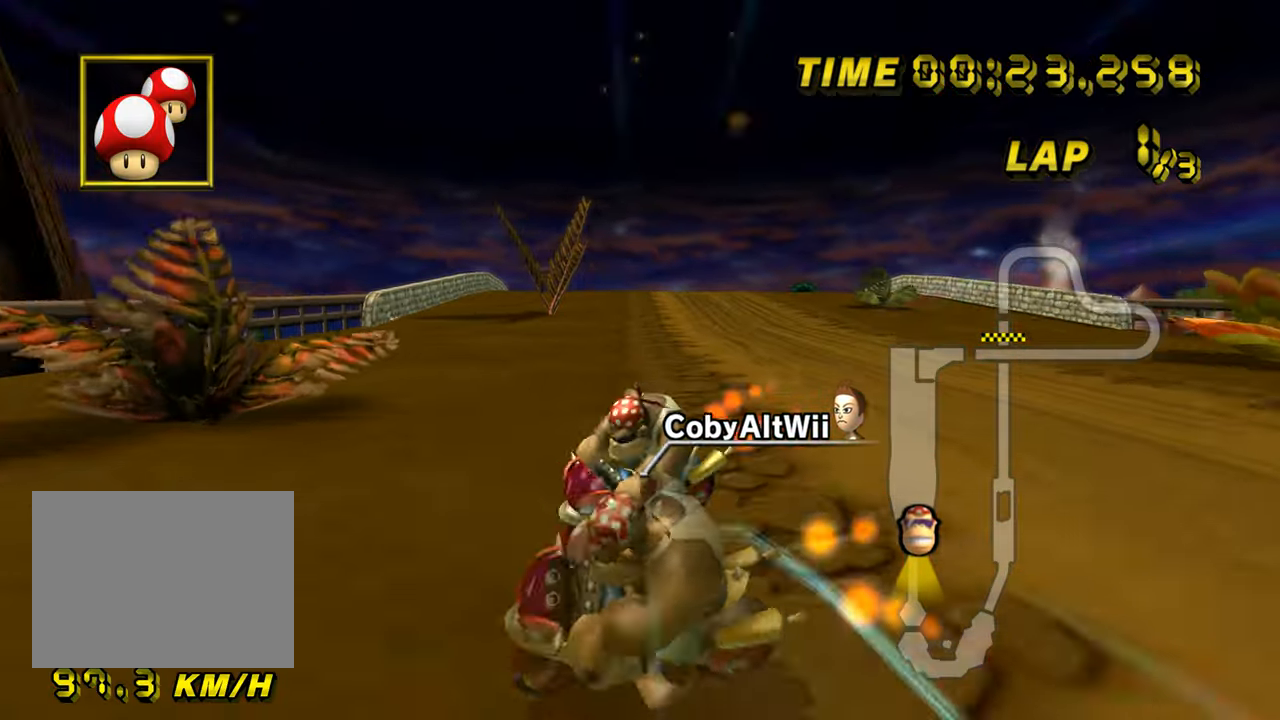
{"buttons": ["A"], "left_stick": "center", "events": [[150, "DPAD_UP", "down"], [166, "DPAD_UP", "up"]]}
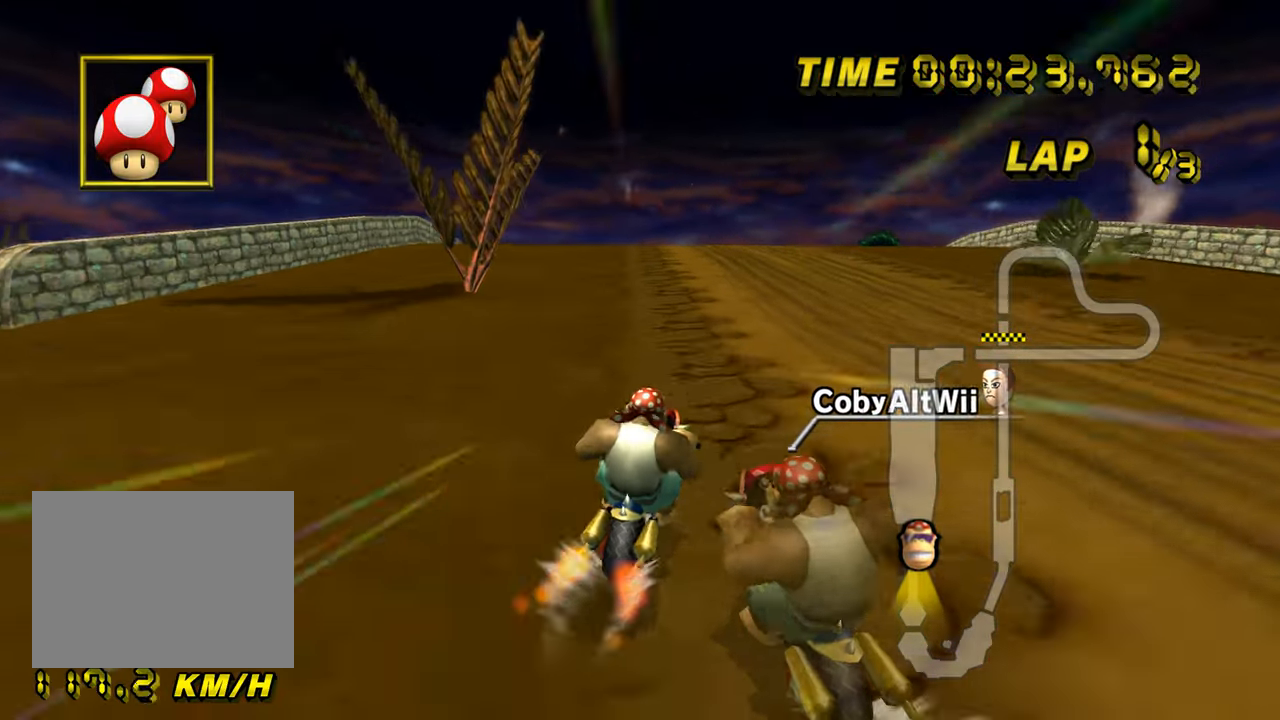
{"buttons": ["A"], "left_stick": "center", "events": []}
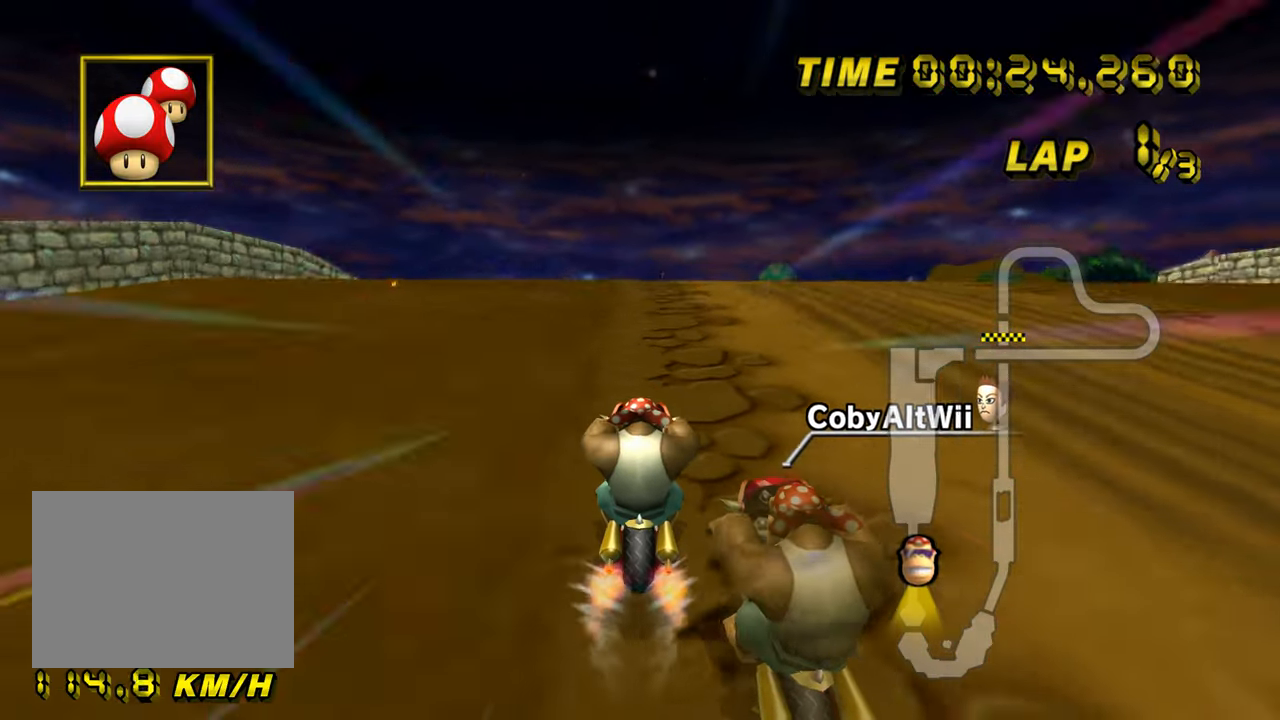
{"buttons": ["A"], "left_stick": "center", "events": [[66, "left_stick", "left"], [250, "left_stick", "center"]]}
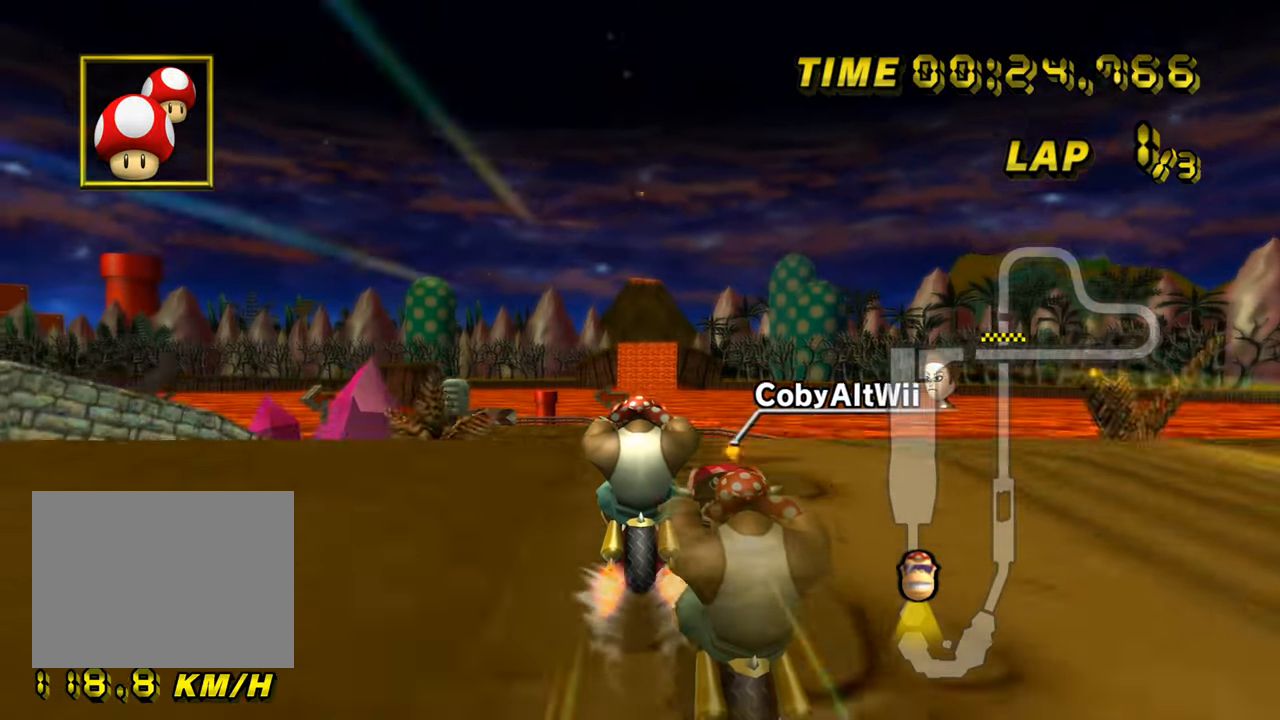
{"buttons": ["A"], "left_stick": "center", "events": []}
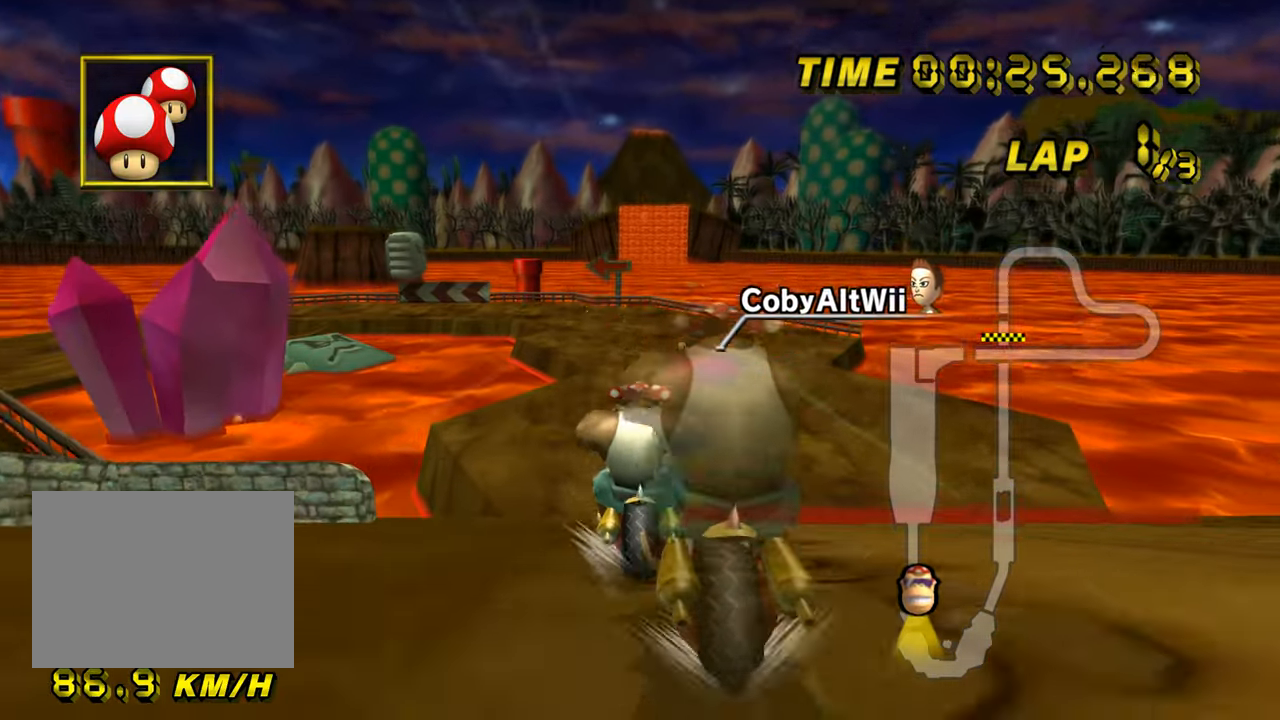
{"buttons": ["A"], "left_stick": "left", "events": [[483, "DPAD_UP", "down"], [483, "left_stick", "left"], [500, "DPAD_UP", "up"]]}
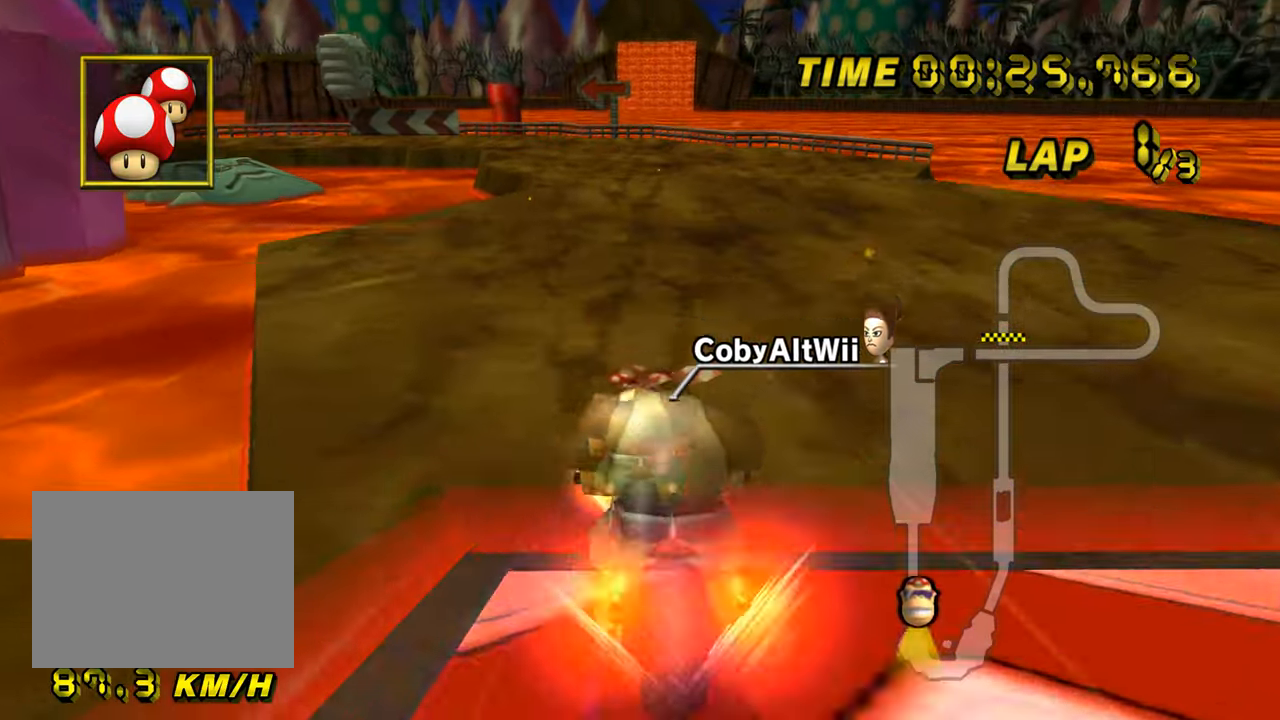
{"buttons": ["A", "R1"], "left_stick": "left", "events": [[67, "R1", "down"]]}
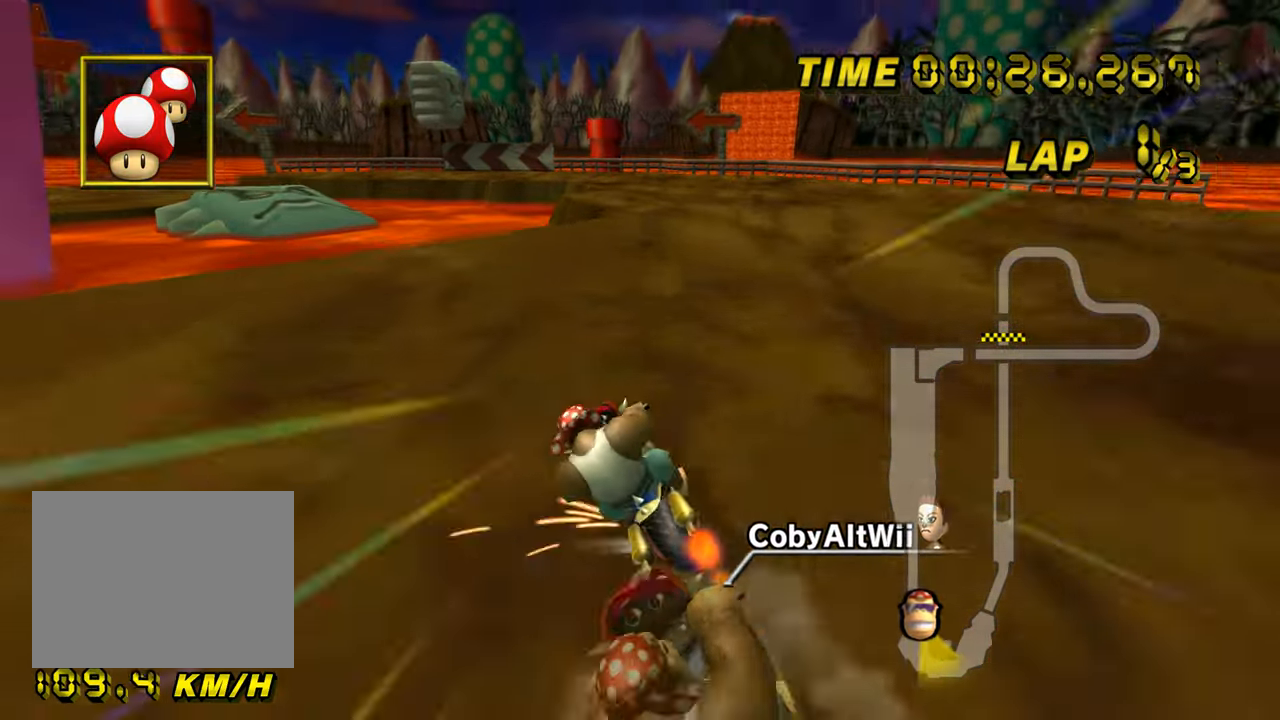
{"buttons": ["A", "R1"], "left_stick": "down-right", "events": [[383, "DPAD_UP", "down"], [400, "DPAD_UP", "up"], [433, "left_stick", "down-right"]]}
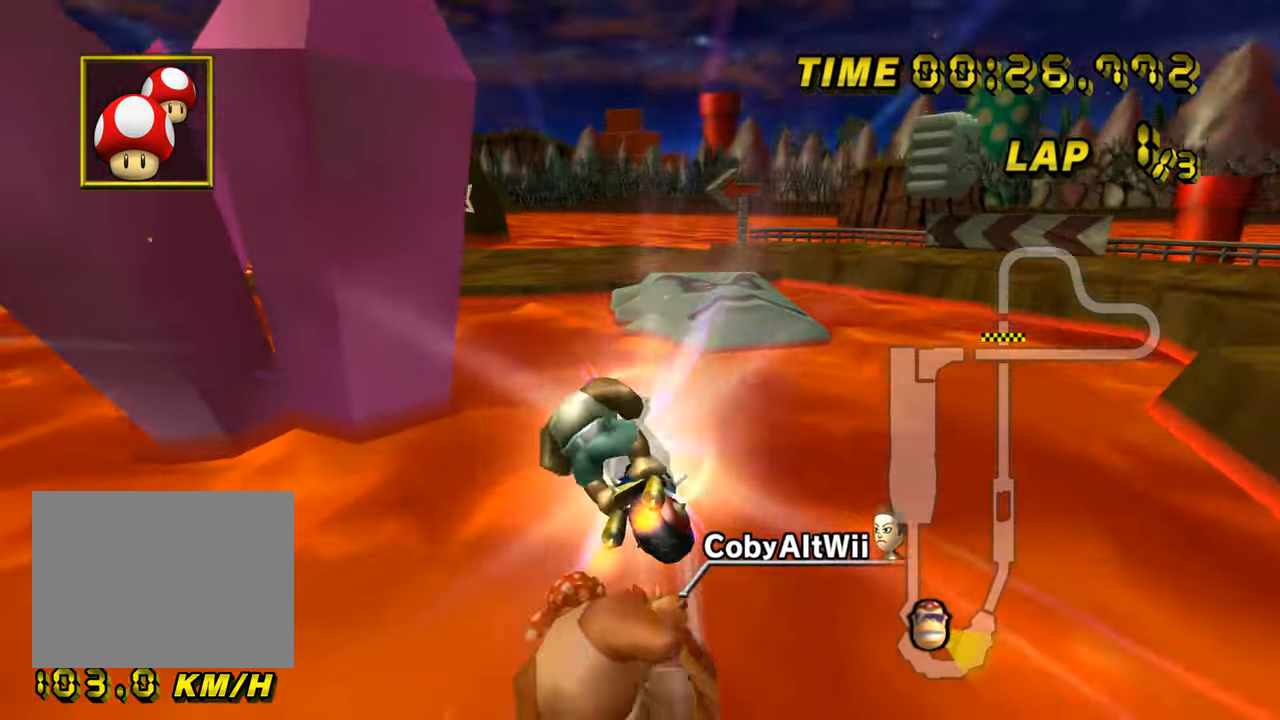
{"buttons": ["A", "R1"], "left_stick": "right", "events": [[217, "left_stick", "right"]]}